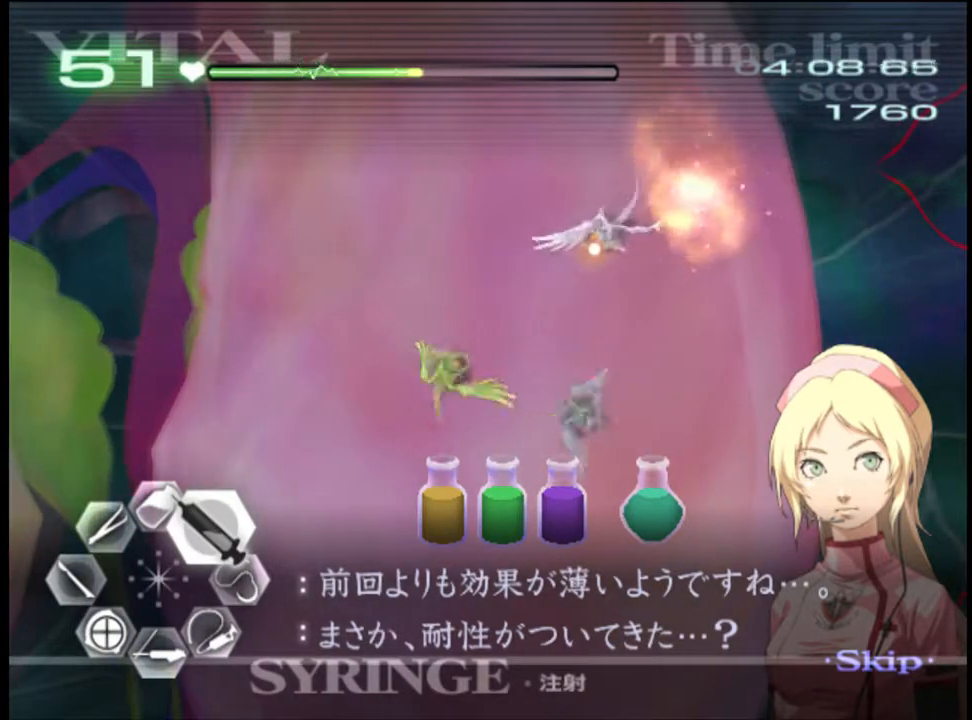
Gameplay with keyboard and mouse; each line is a JSON object with the keys and mouse buttons held at the frame after it. "events" lists presses ("down") and releases ("up") of "a", "alt", "c", "d", "e", "f", "q", "r", "s", "shift", "space", "v", "w", "mouse_left", "mouse_wheel", "mouse_right", "mouse_mb4" and "mouse_mb5" between this image and that frame as [ms after this image, input, new state], when the widget could be followed in between. "mouse_left", "mouse_wheel", "mouse_right", "mouse_mb4", "mouse_mb5" = the "left", "wheel", "right", "mb4", "mb5" buttons of the "mouse" list. No other keys are recorded. "wheel" means that the mouse wheel is clicked or scrolled. Mouse movement is not recorded.
{"keys": ["d", "w"], "mouse": [], "events": [[67, "mouse_left", "down"], [333, "mouse_left", "up"]]}
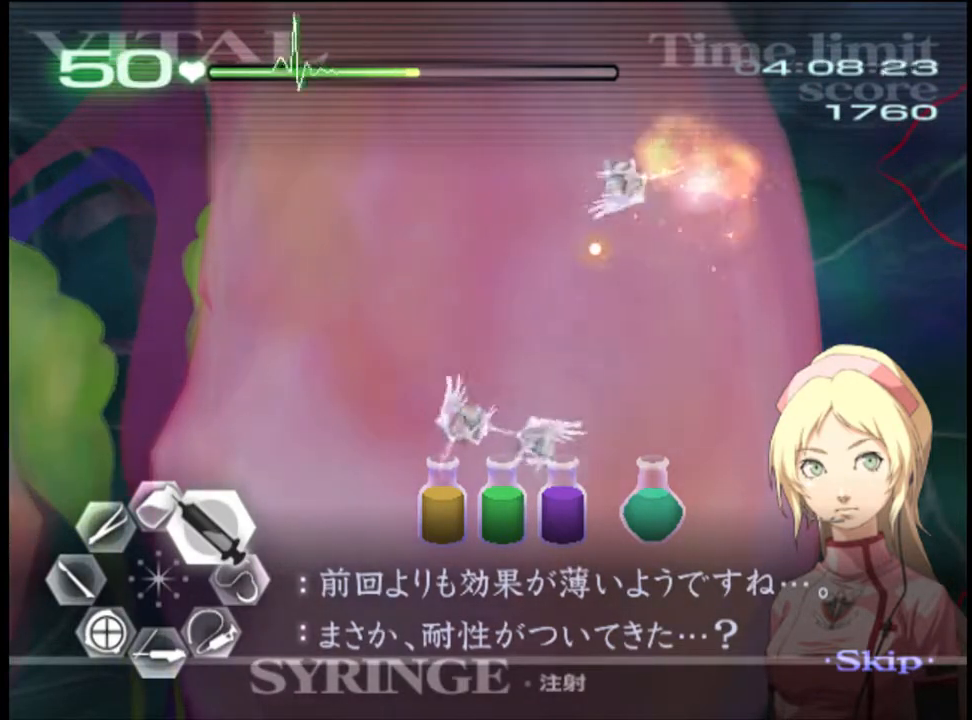
{"keys": ["d", "w"], "mouse": [], "events": []}
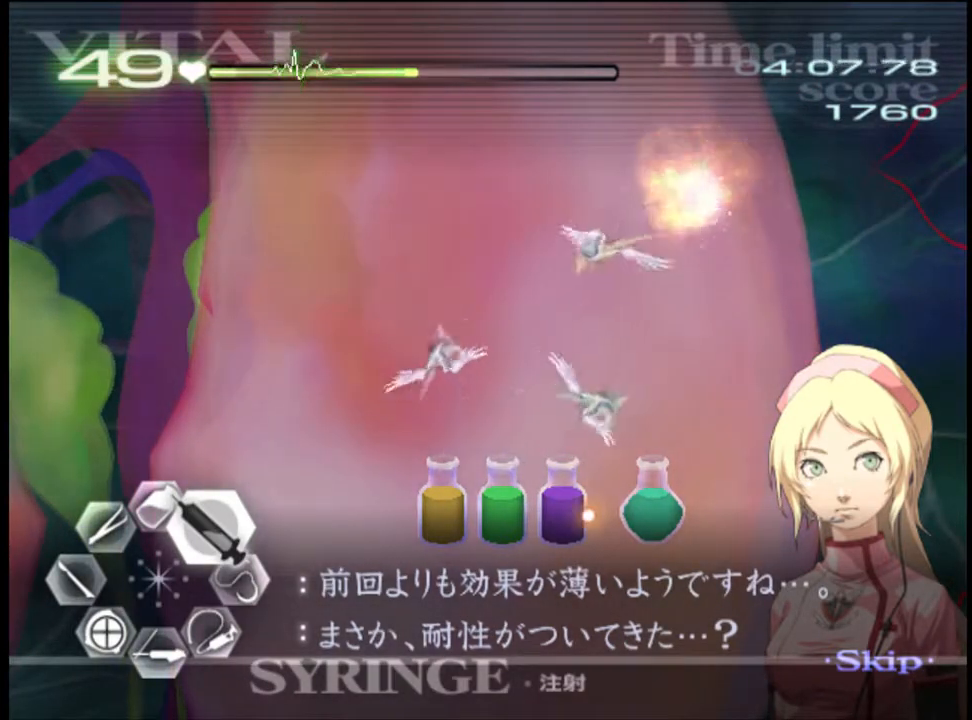
{"keys": ["d", "w"], "mouse": [], "events": []}
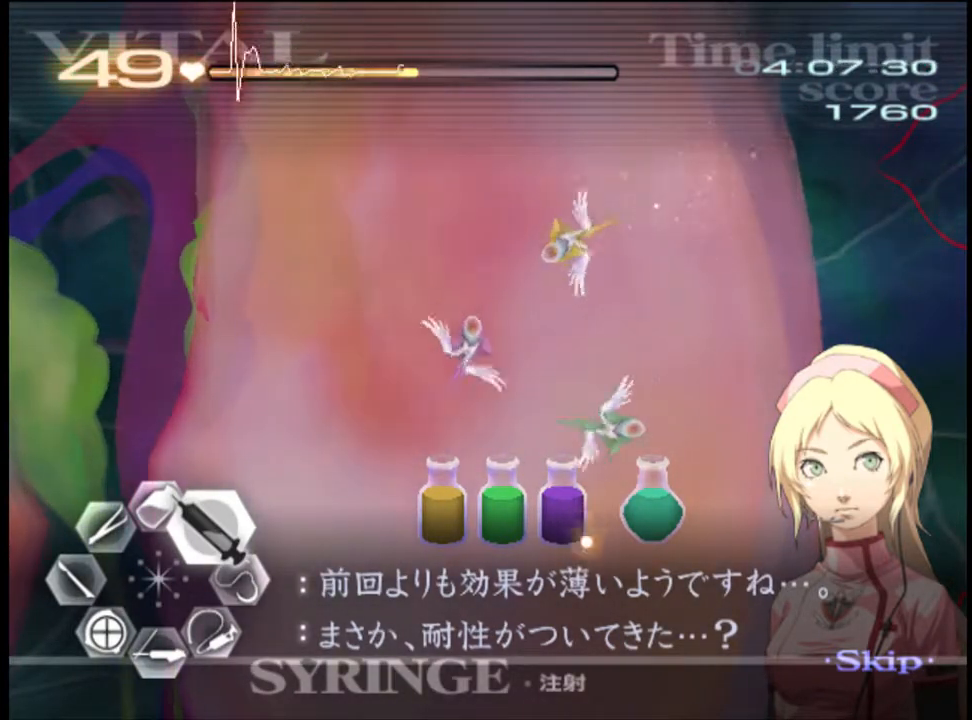
{"keys": ["d", "w"], "mouse": ["left"], "events": [[367, "mouse_left", "down"]]}
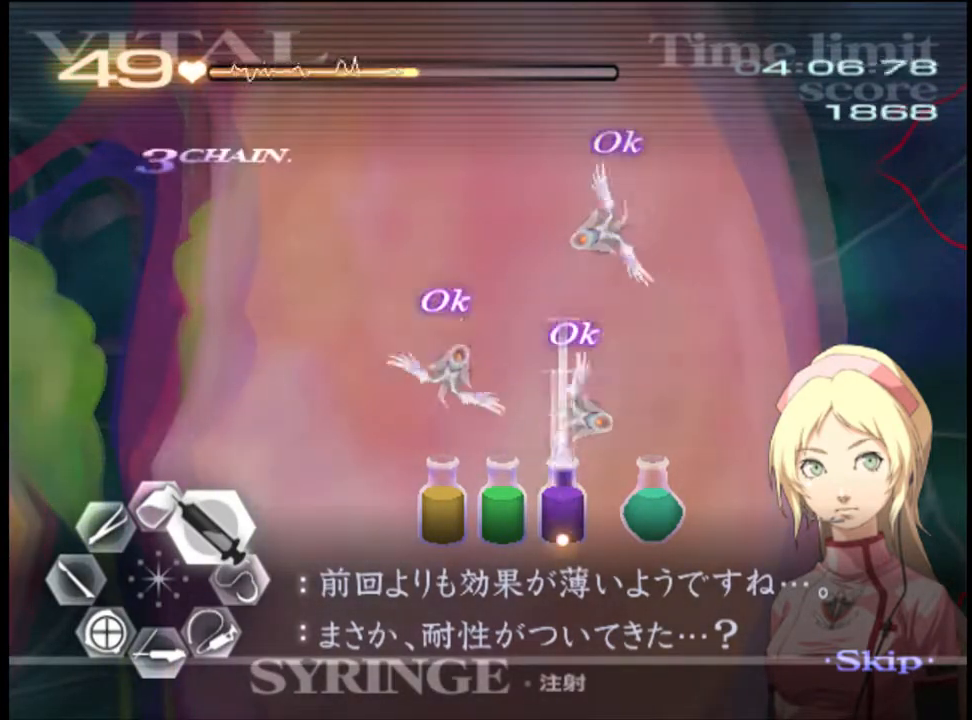
{"keys": ["d", "w"], "mouse": [], "events": [[500, "mouse_left", "up"]]}
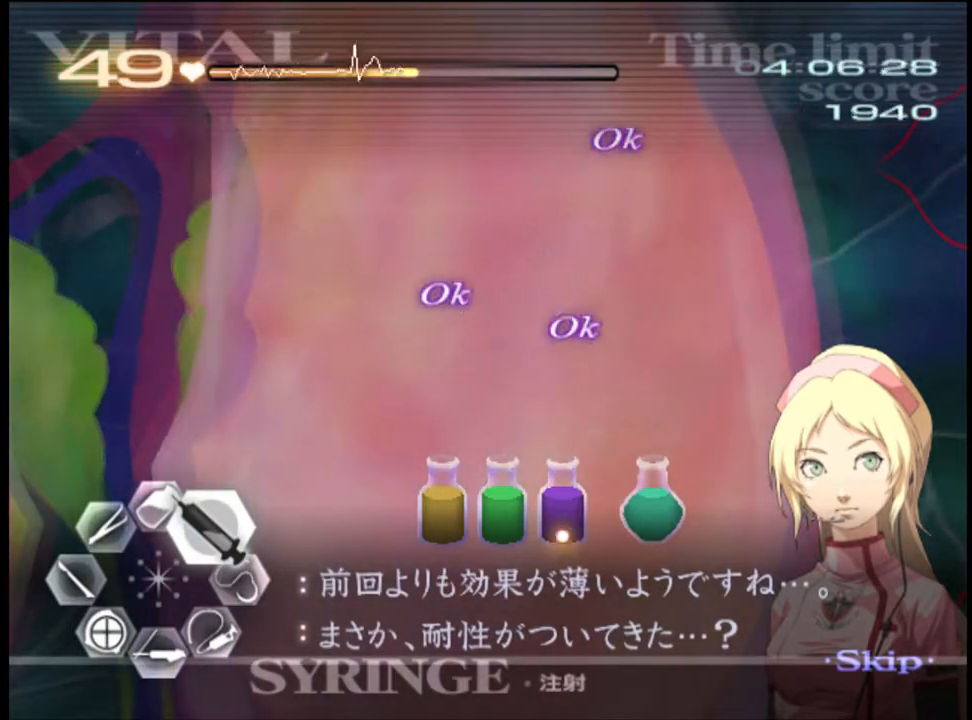
{"keys": ["d", "w"], "mouse": [], "events": []}
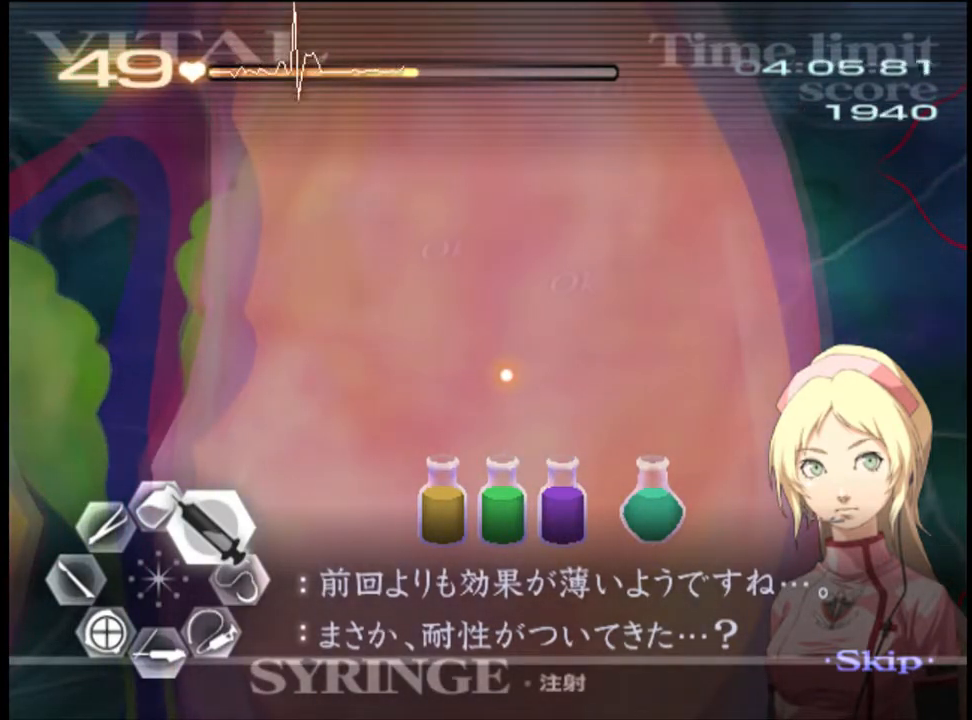
{"keys": ["d", "w"], "mouse": [], "events": []}
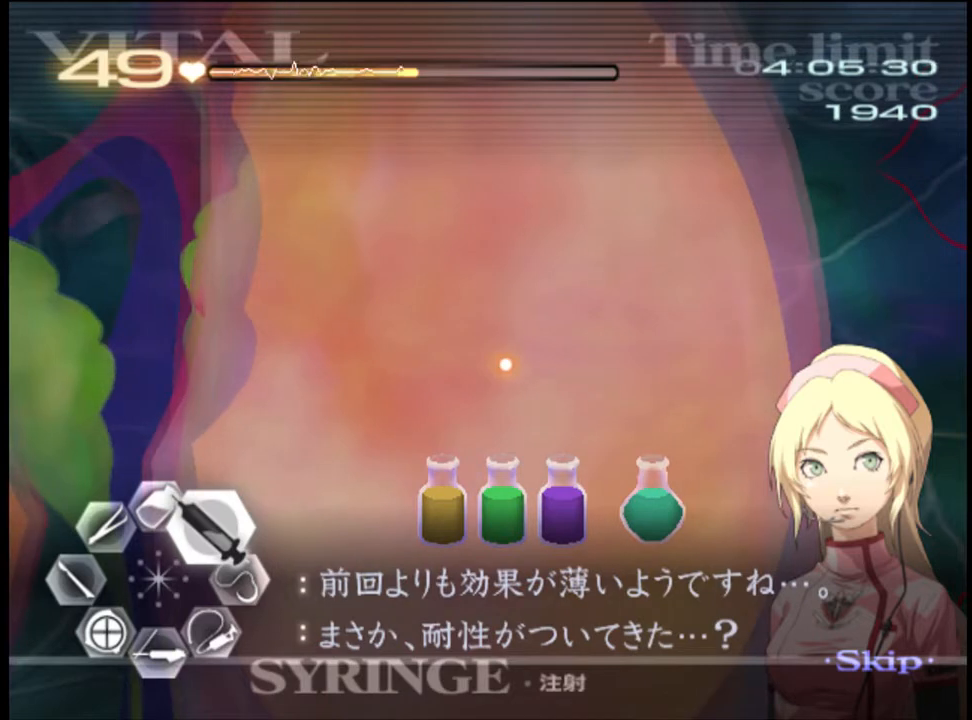
{"keys": ["d", "w"], "mouse": [], "events": []}
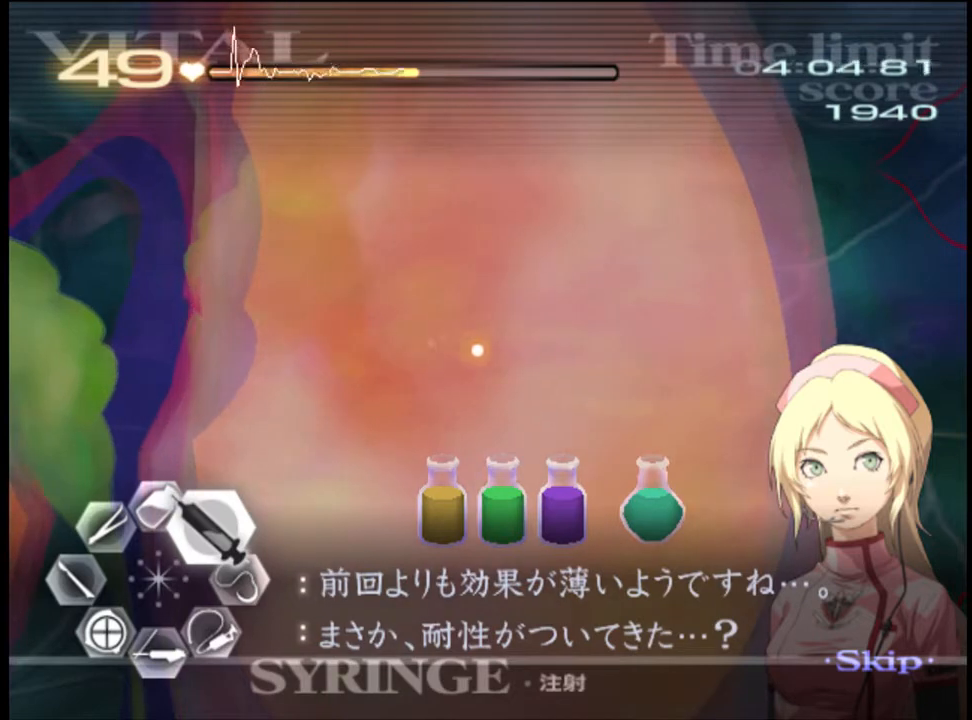
{"keys": ["d", "w"], "mouse": [], "events": []}
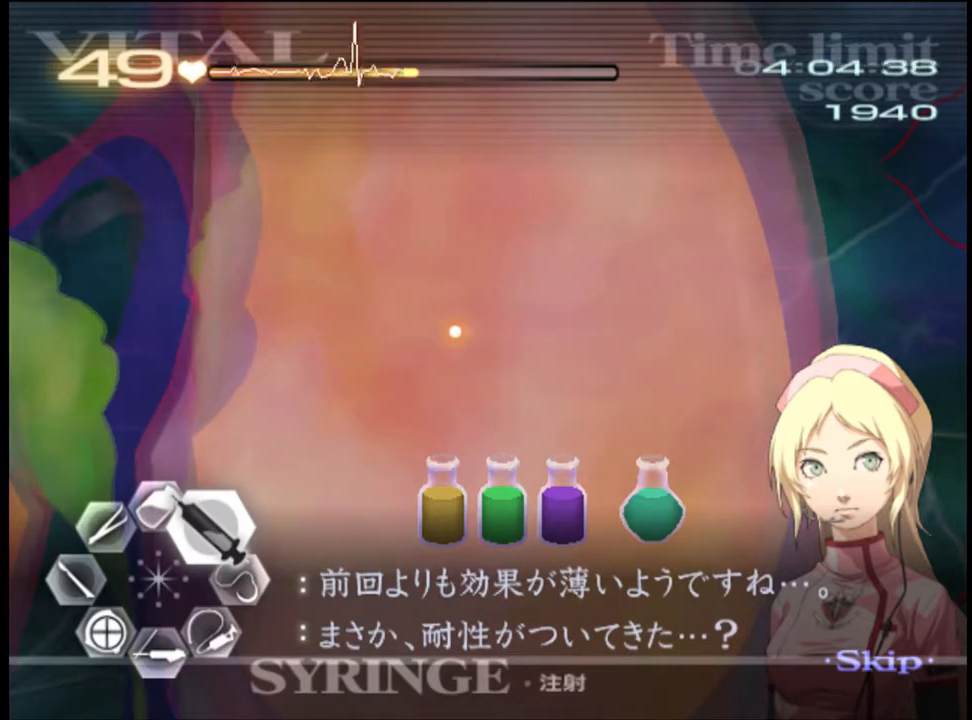
{"keys": ["d", "w"], "mouse": [], "events": []}
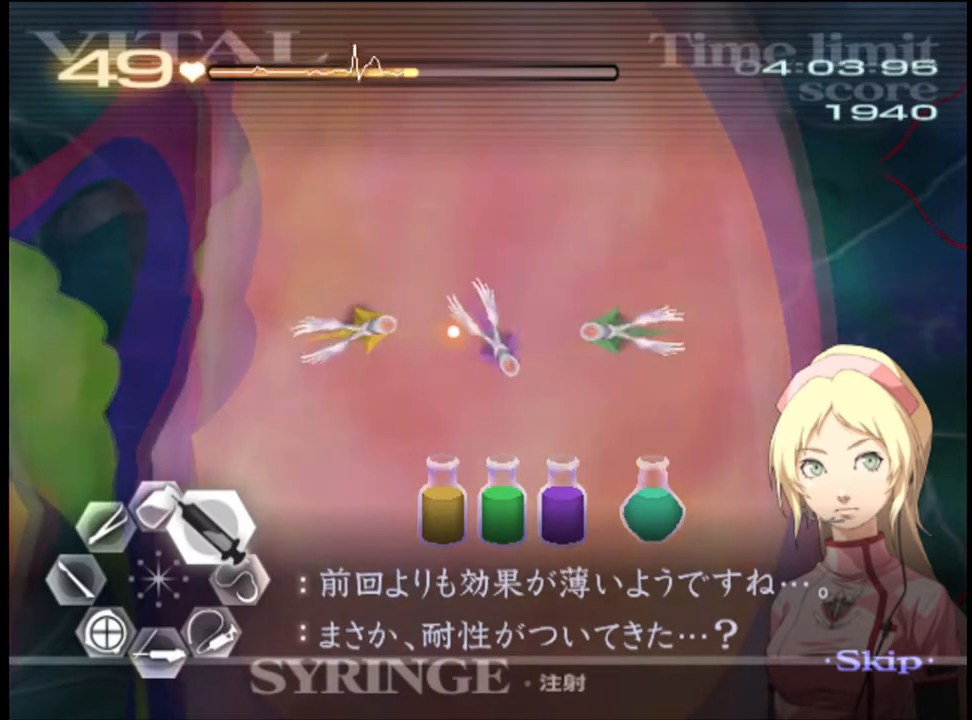
{"keys": ["d", "w"], "mouse": [], "events": []}
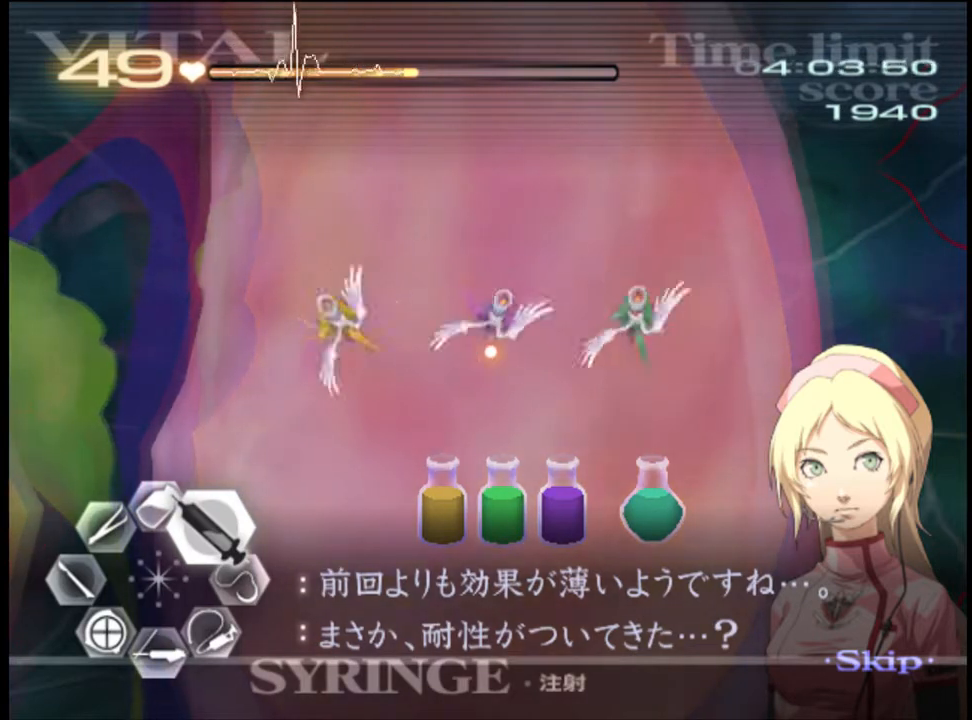
{"keys": ["d", "w"], "mouse": ["left"], "events": [[400, "mouse_left", "down"]]}
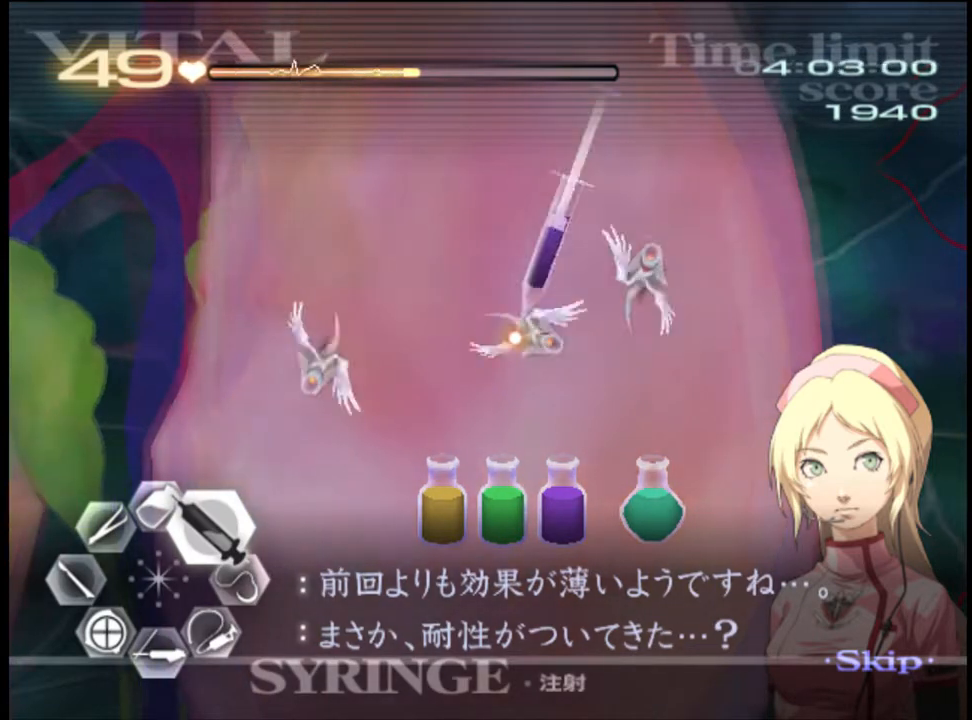
{"keys": ["d", "w"], "mouse": ["left"], "events": [[200, "mouse_left", "up"], [433, "mouse_left", "down"]]}
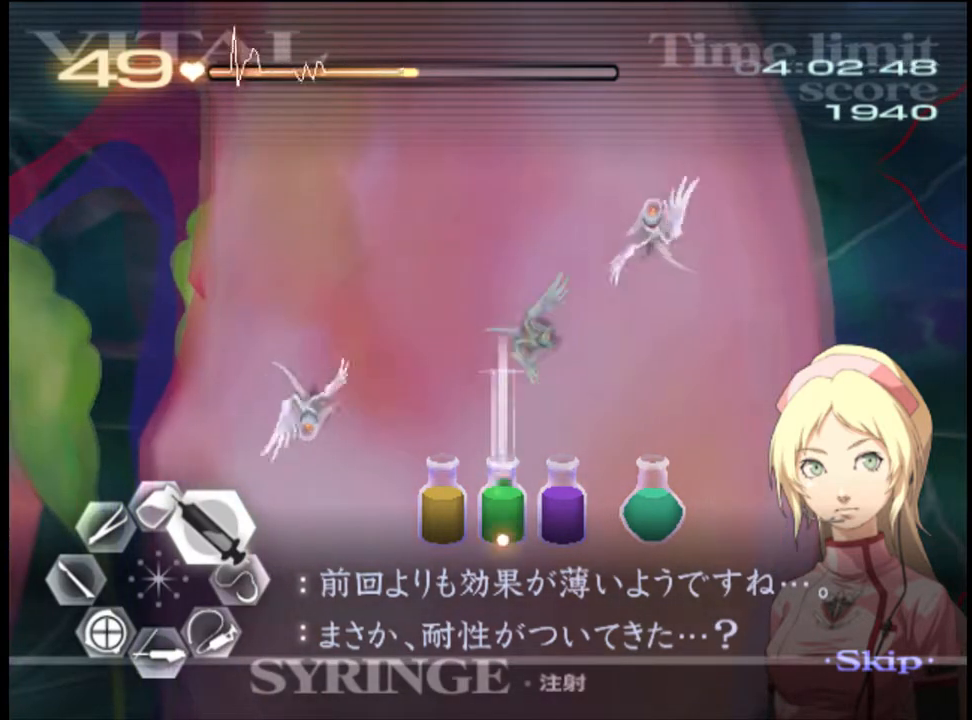
{"keys": ["d", "w"], "mouse": [], "events": [[267, "mouse_left", "up"]]}
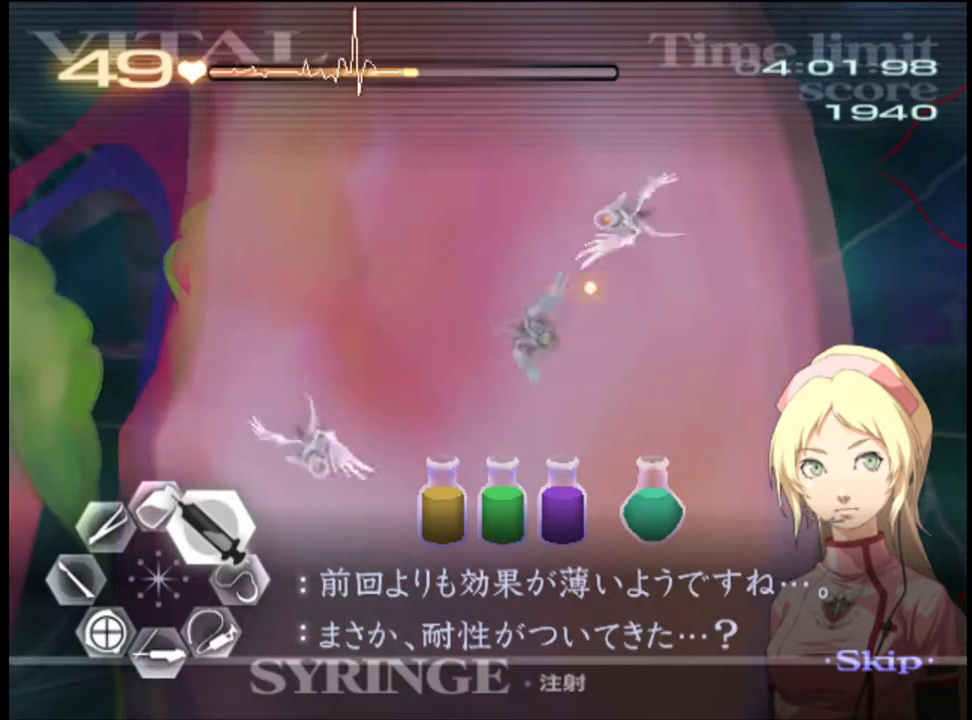
{"keys": ["d", "w"], "mouse": [], "events": [[200, "mouse_left", "down"], [433, "mouse_left", "up"]]}
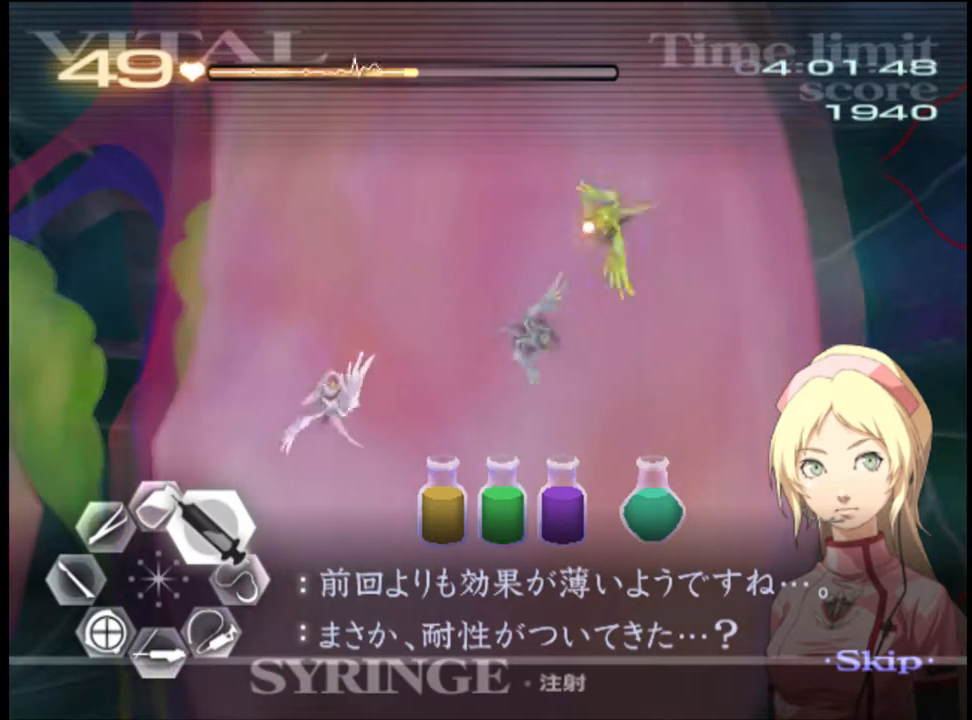
{"keys": ["d", "w"], "mouse": ["left"], "events": [[333, "mouse_left", "down"]]}
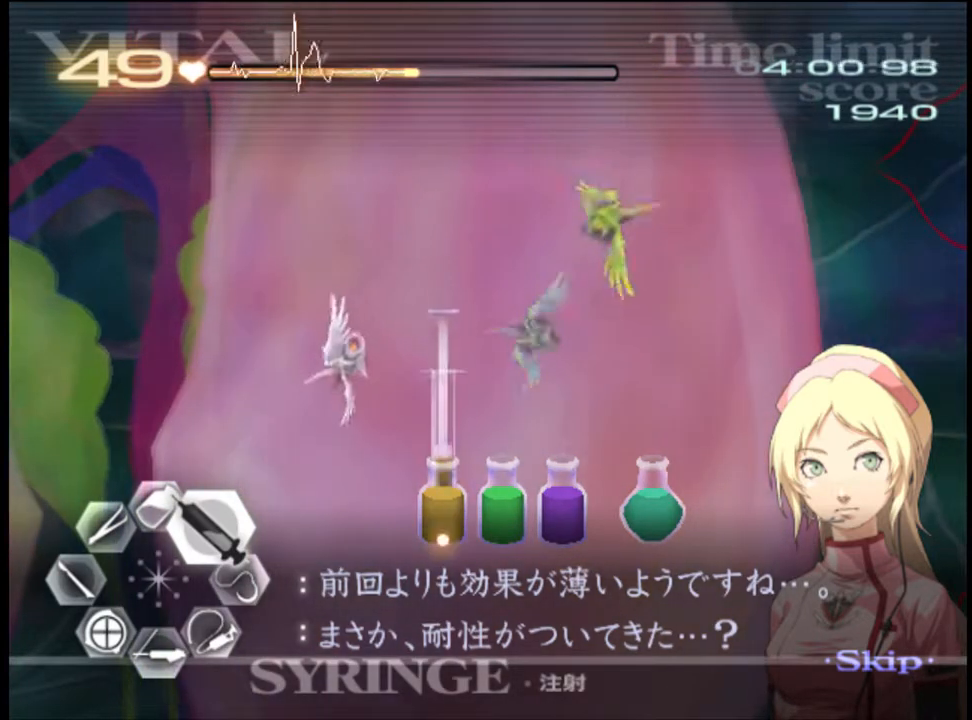
{"keys": ["d", "w"], "mouse": ["left"], "events": [[167, "mouse_left", "up"], [333, "mouse_left", "down"]]}
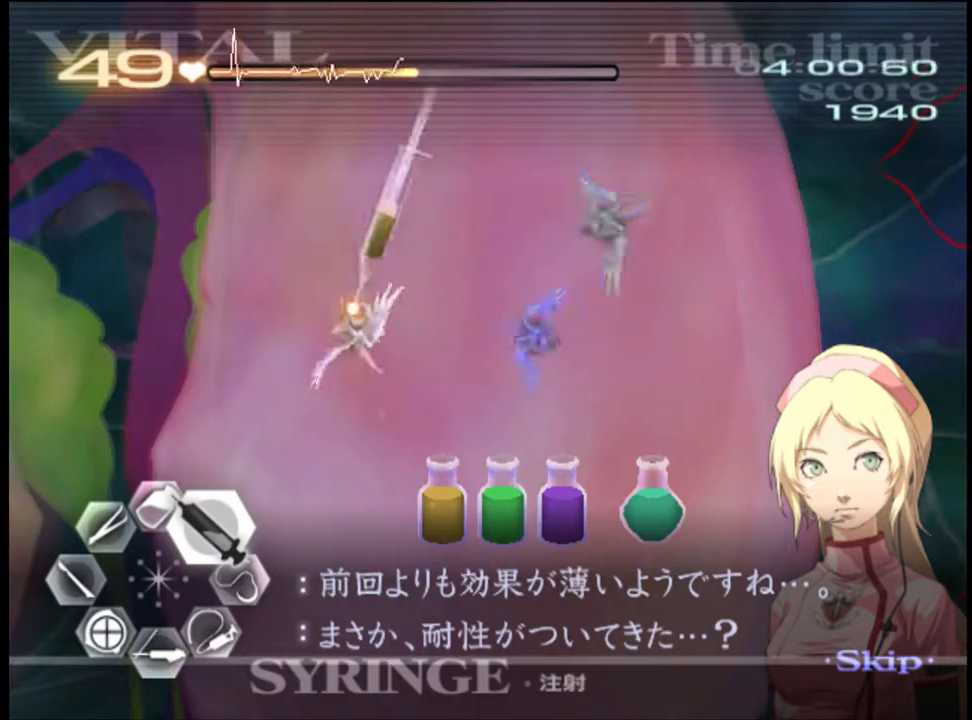
{"keys": ["d", "w"], "mouse": [], "events": [[100, "mouse_left", "up"]]}
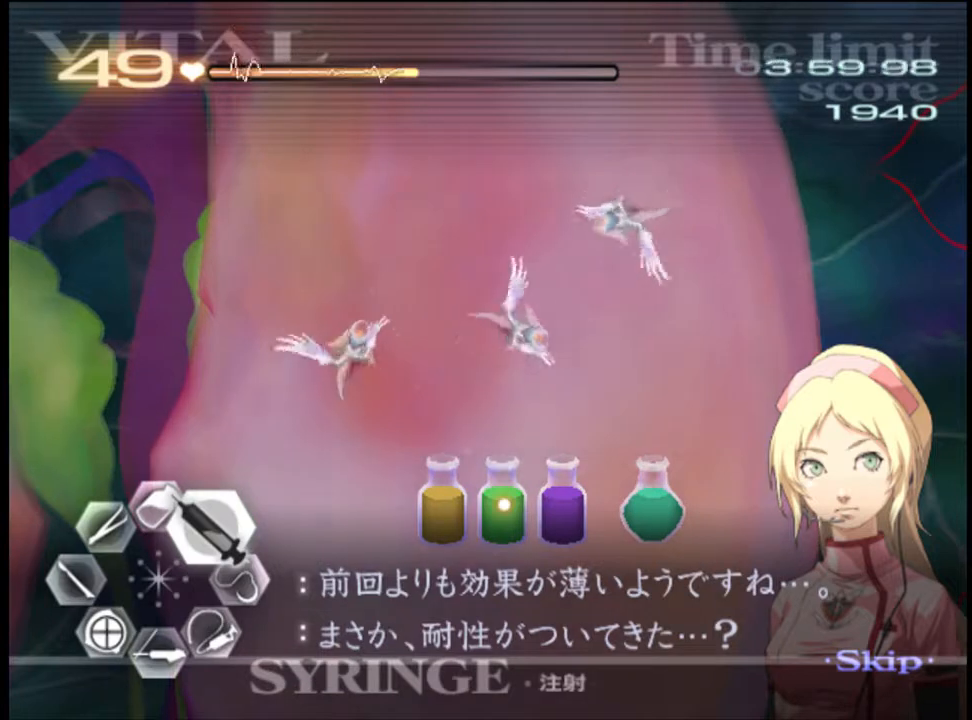
{"keys": ["d"], "mouse": [], "events": [[167, "w", "up"]]}
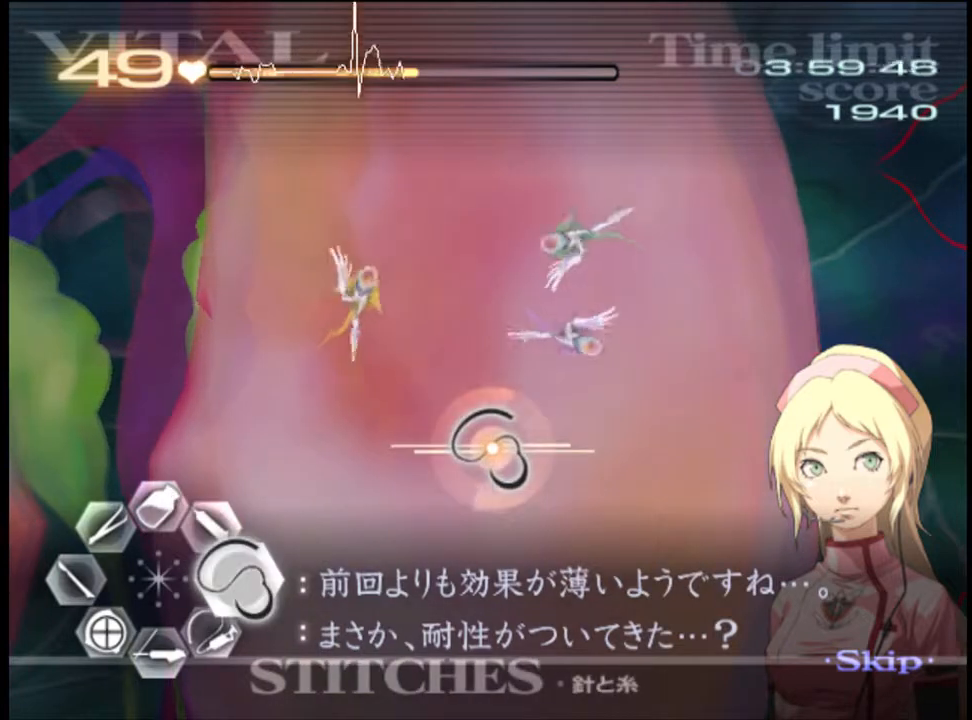
{"keys": ["d", "w"], "mouse": [], "events": [[133, "w", "down"]]}
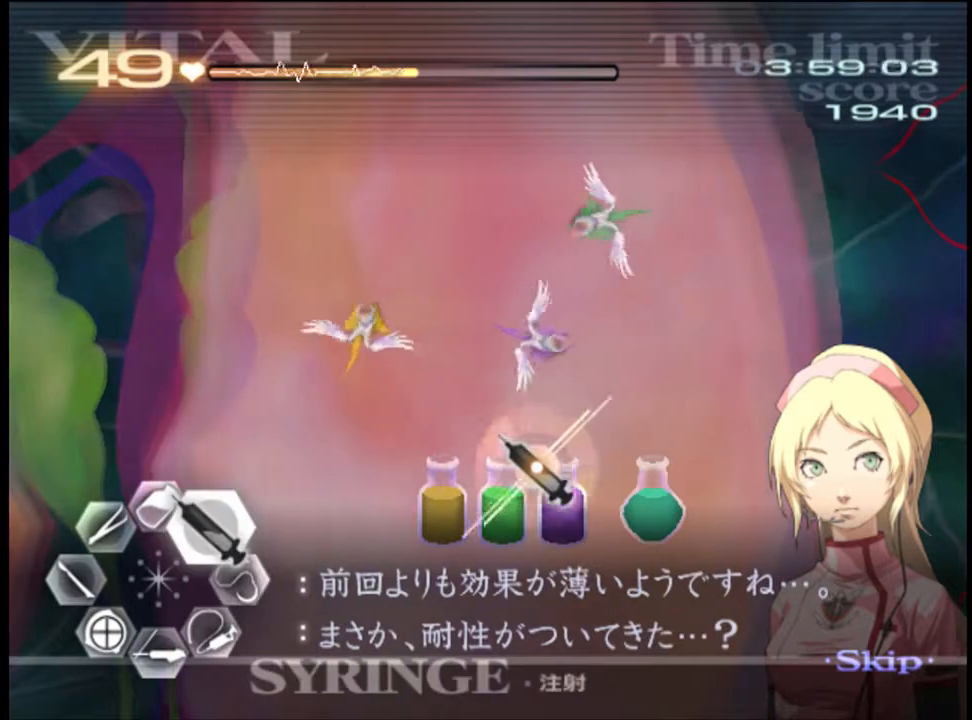
{"keys": ["d", "w"], "mouse": ["left"], "events": [[200, "mouse_left", "down"]]}
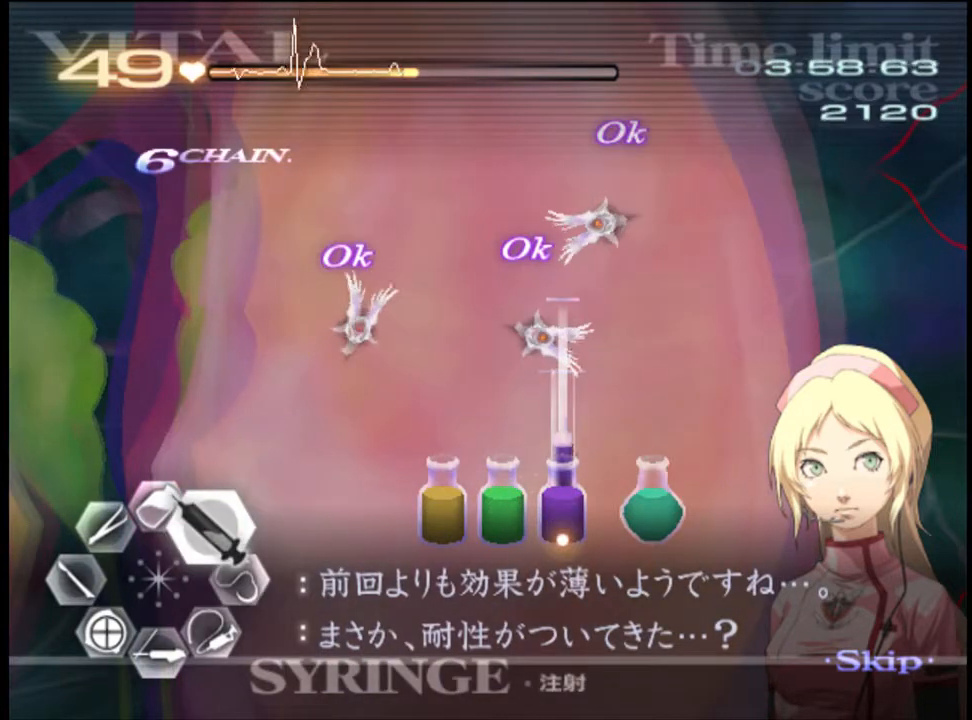
{"keys": ["d", "w"], "mouse": [], "events": [[300, "mouse_left", "up"]]}
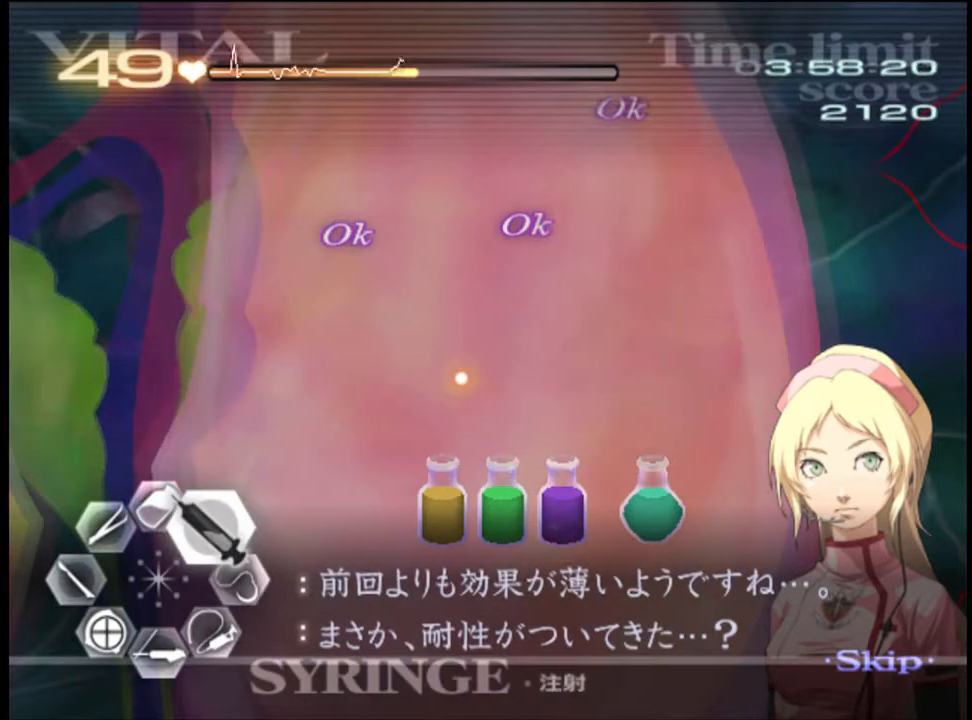
{"keys": ["d", "w"], "mouse": [], "events": []}
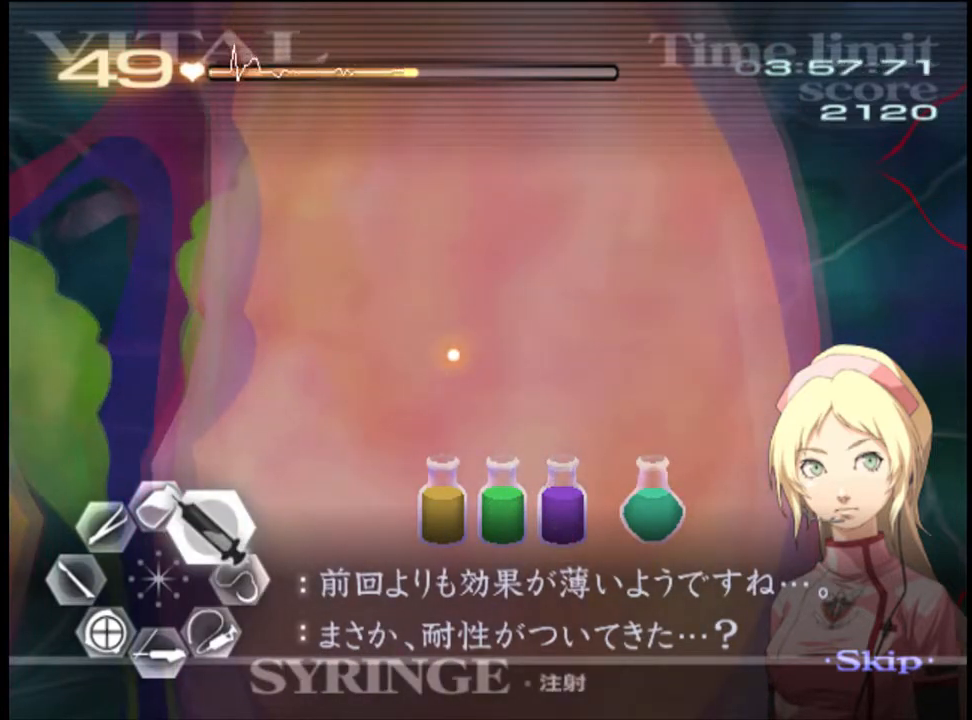
{"keys": ["d", "w"], "mouse": [], "events": []}
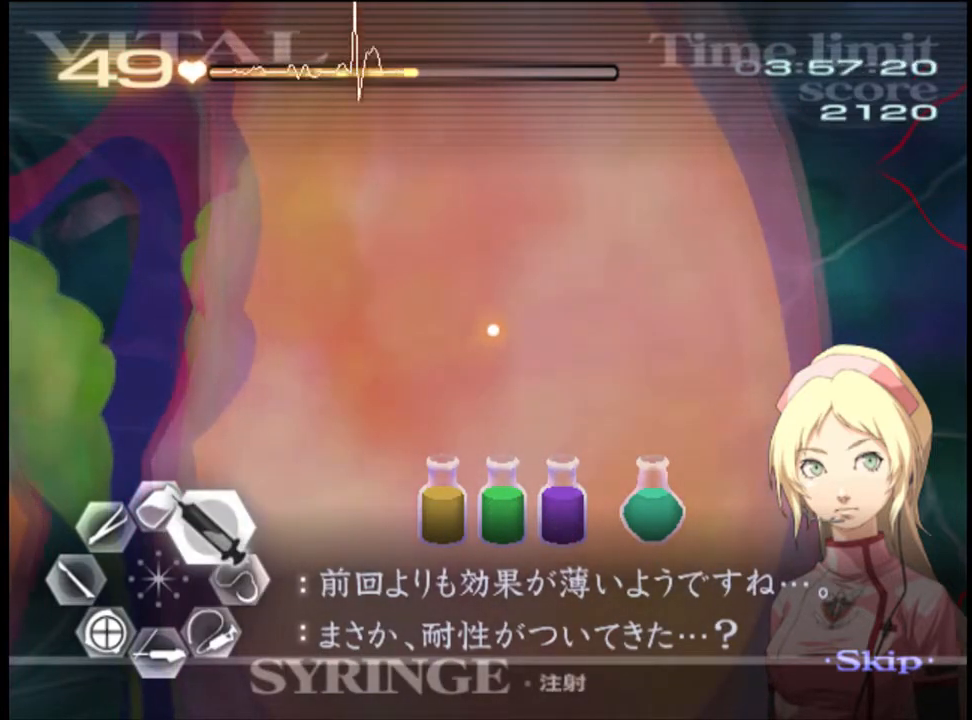
{"keys": ["d", "w"], "mouse": [], "events": []}
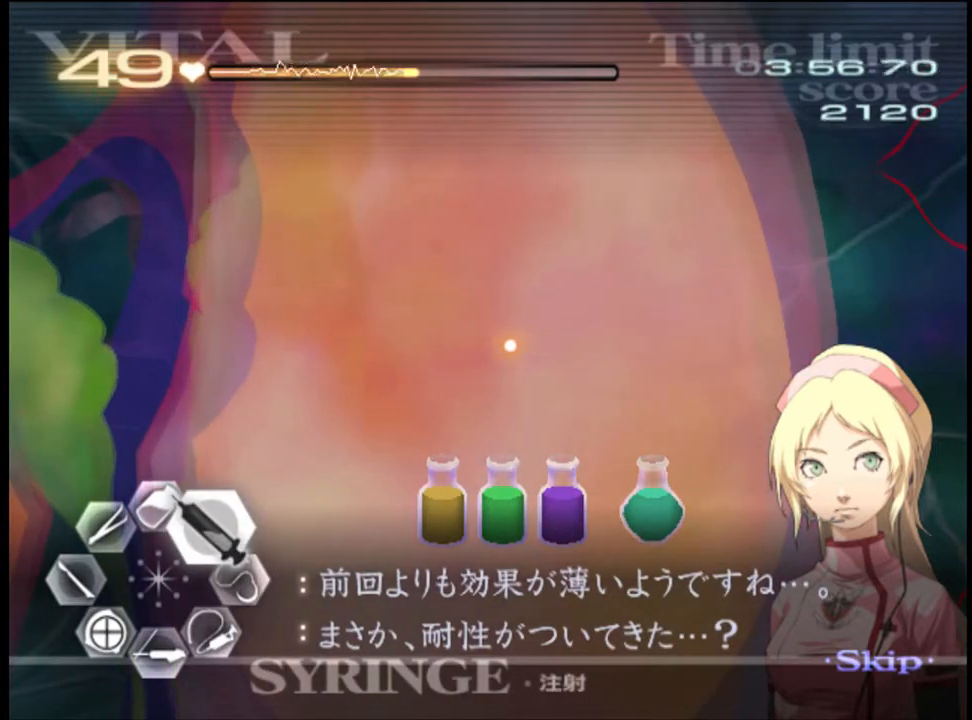
{"keys": ["d", "w"], "mouse": [], "events": []}
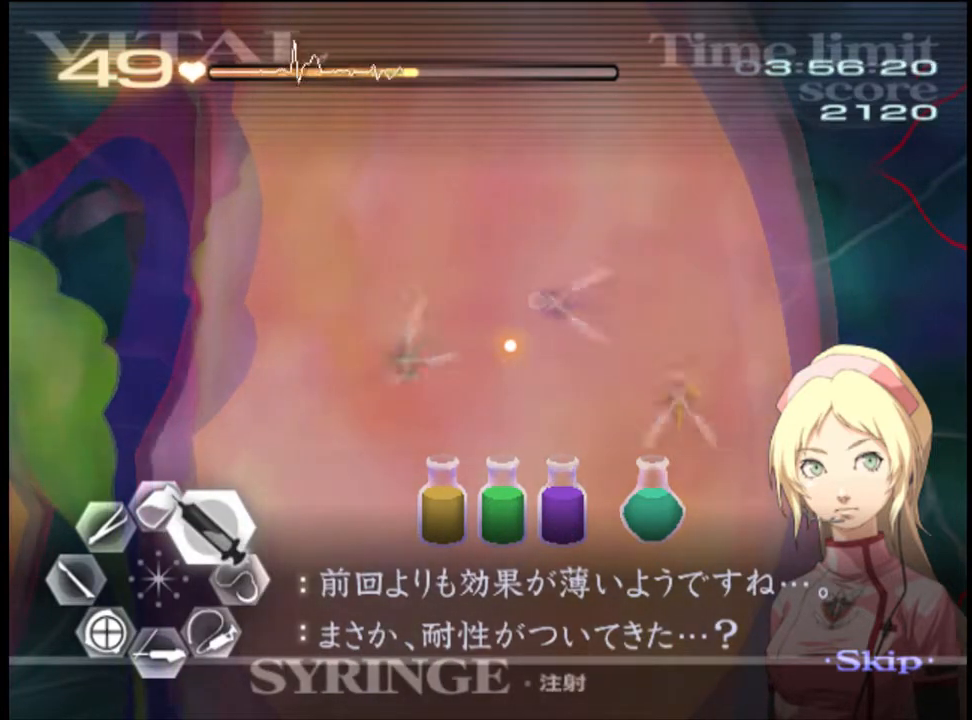
{"keys": ["d", "w"], "mouse": [], "events": []}
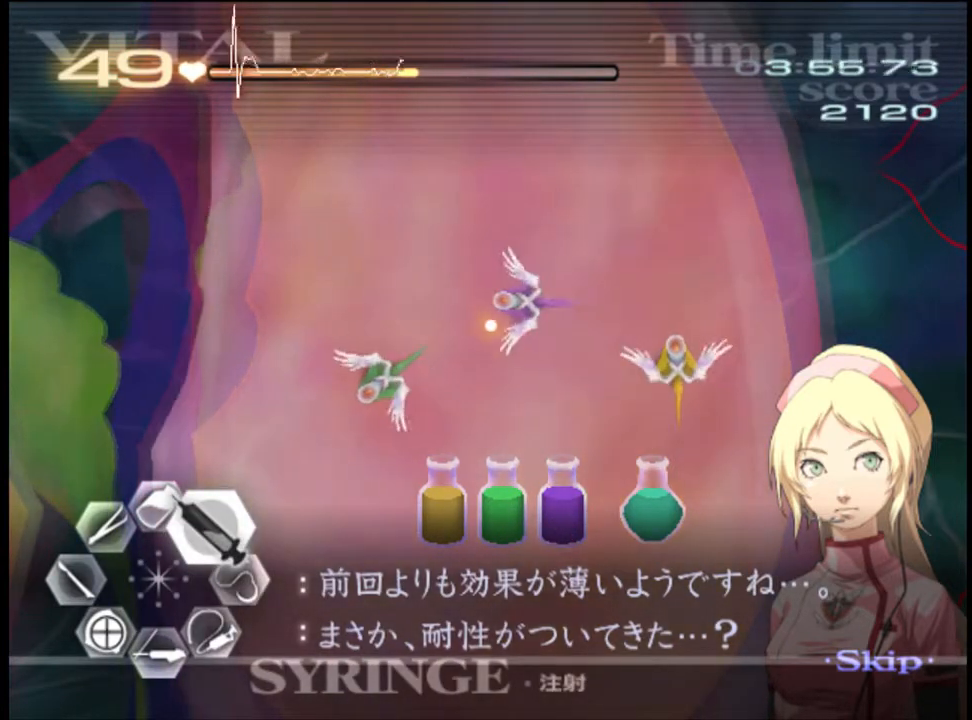
{"keys": ["d", "w"], "mouse": ["left"], "events": [[467, "mouse_left", "down"]]}
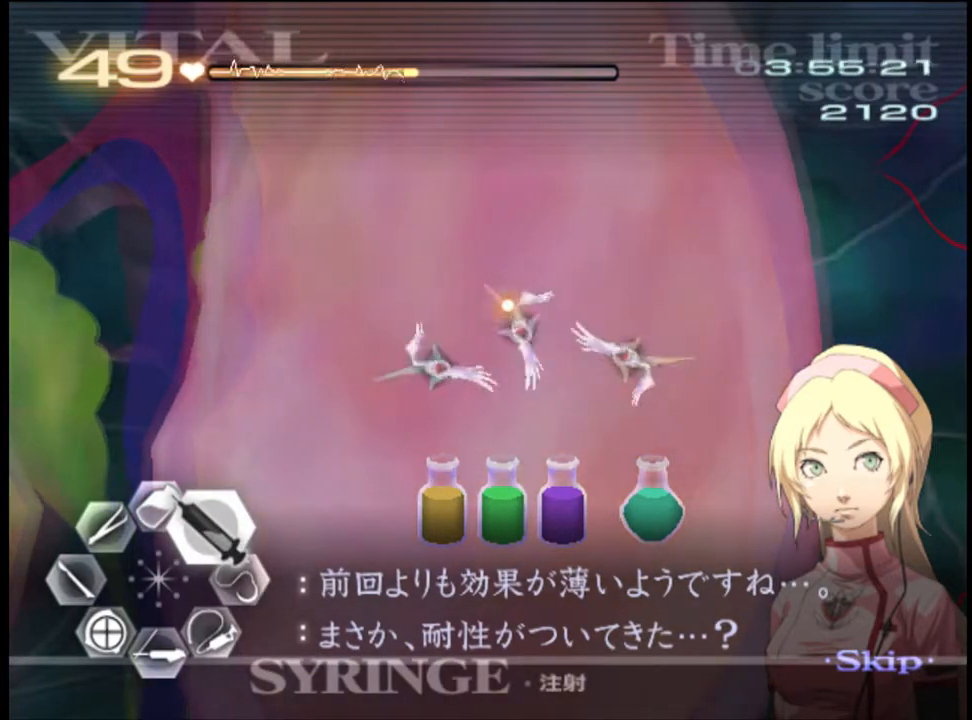
{"keys": ["d", "w"], "mouse": [], "events": [[300, "mouse_left", "up"]]}
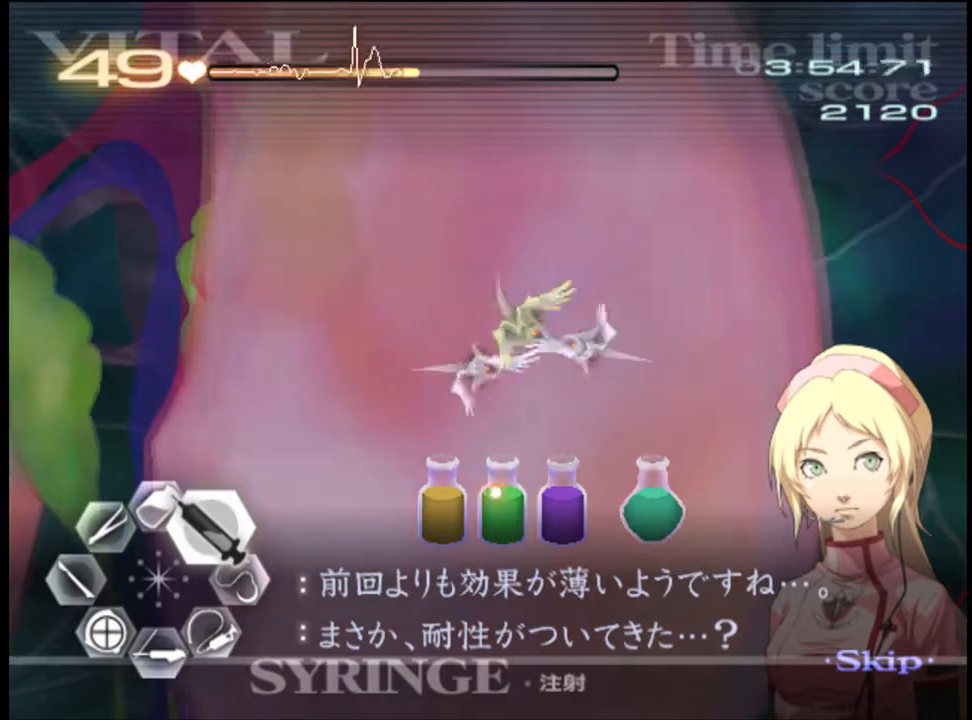
{"keys": ["d", "w"], "mouse": [], "events": [[33, "mouse_left", "down"], [433, "mouse_left", "up"]]}